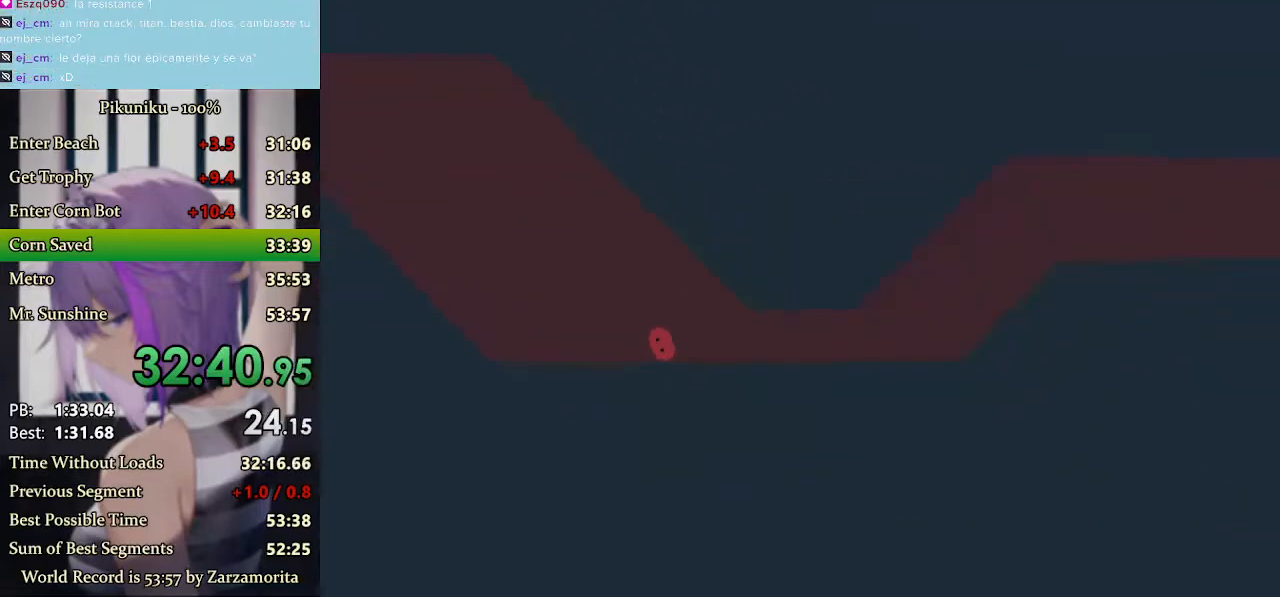
Gameplay with keyboard; each line is a JSON object with the keys held at the frame after it. "events" lists presses ("down") and releases ("up") of "down", "h", "i", "left", "return", "right", "up", "x" and "z" between this image and that frame as [ms after this image, input, new state], when the widget could be followed in between. No other keys are recorded. Mouse input is not recorded. Not read: c.
{"keys": ["right", "x"], "events": []}
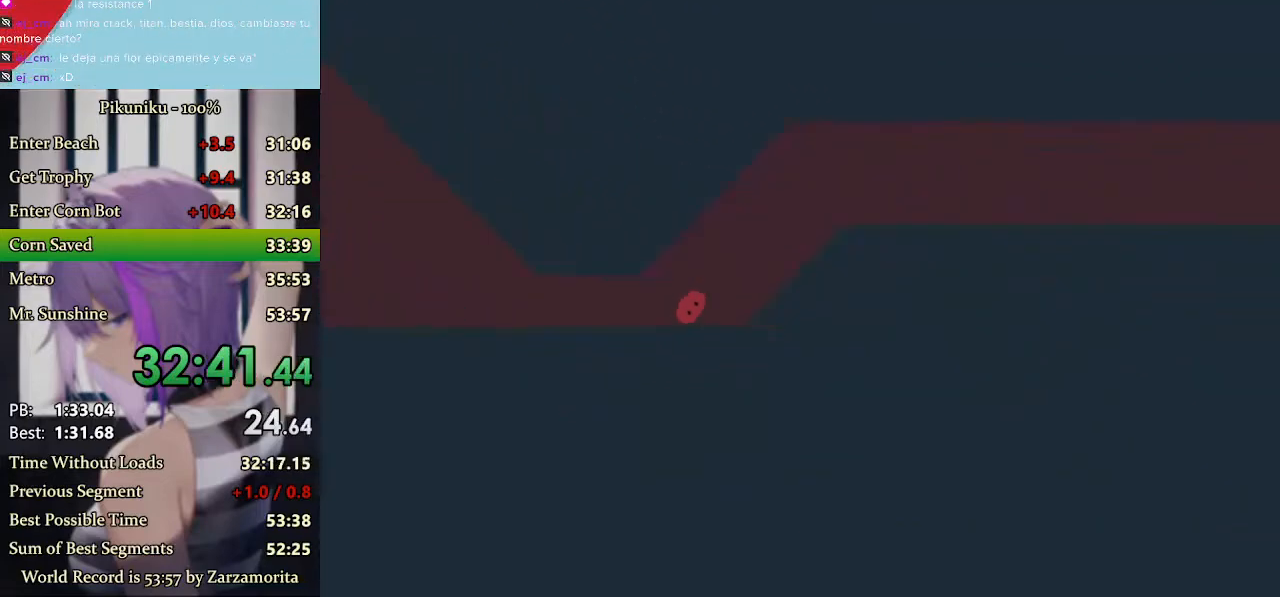
{"keys": ["right", "x"], "events": [[67, "x", "up"], [133, "x", "down"], [333, "return", "down"], [467, "return", "up"]]}
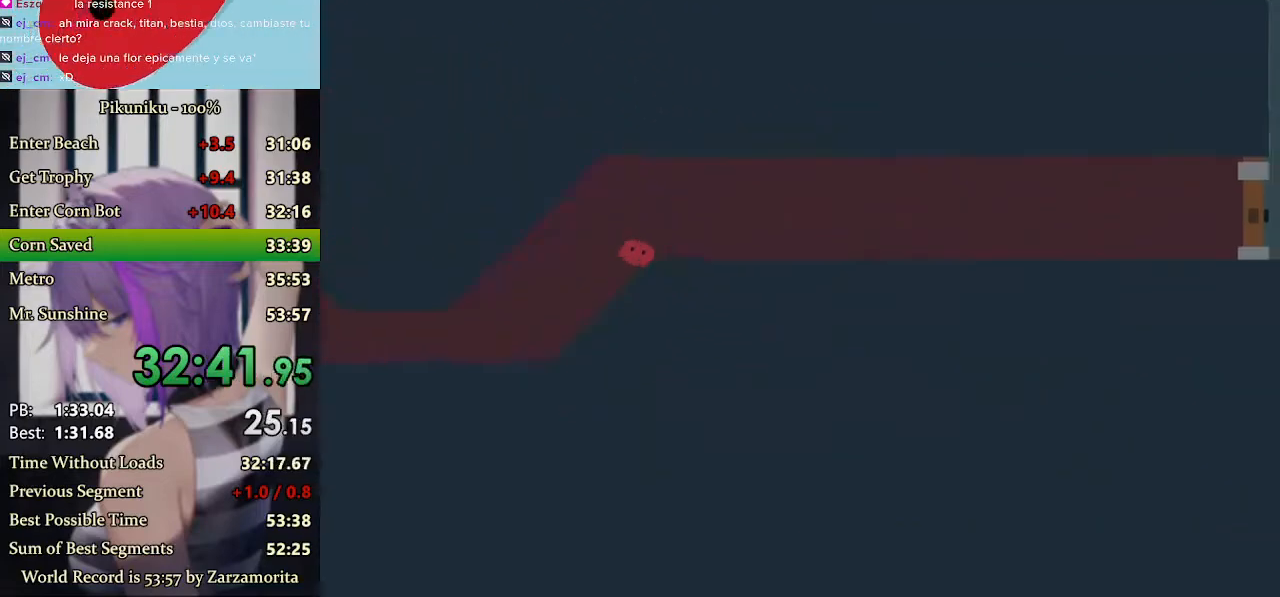
{"keys": ["right", "x"], "events": []}
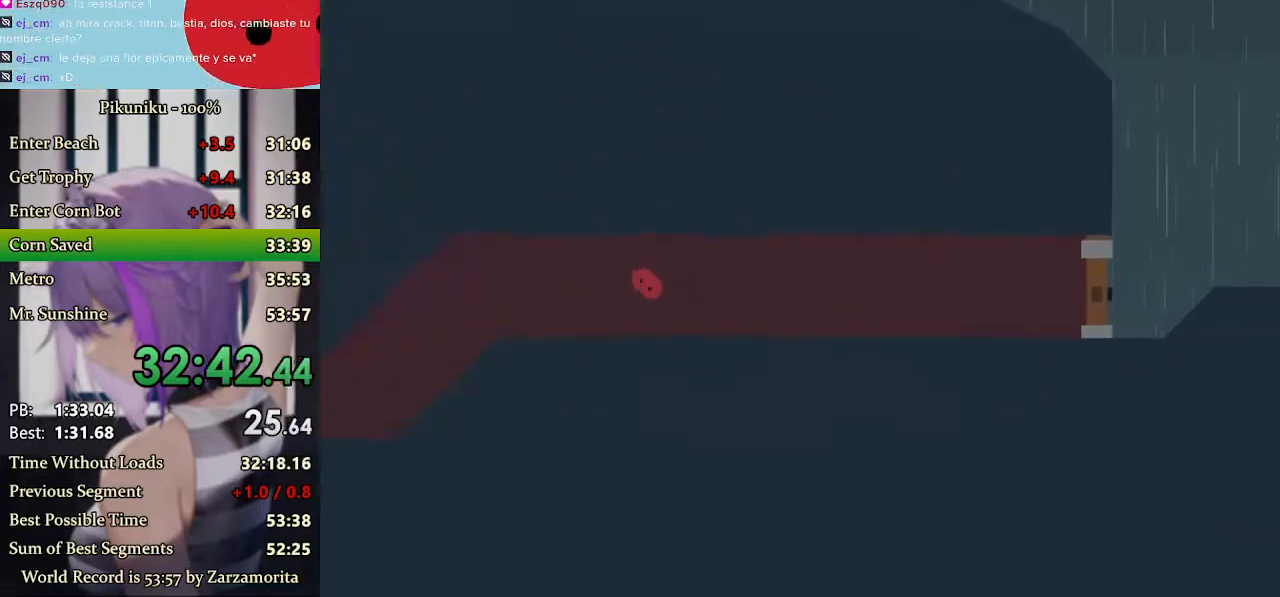
{"keys": ["right", "x"], "events": []}
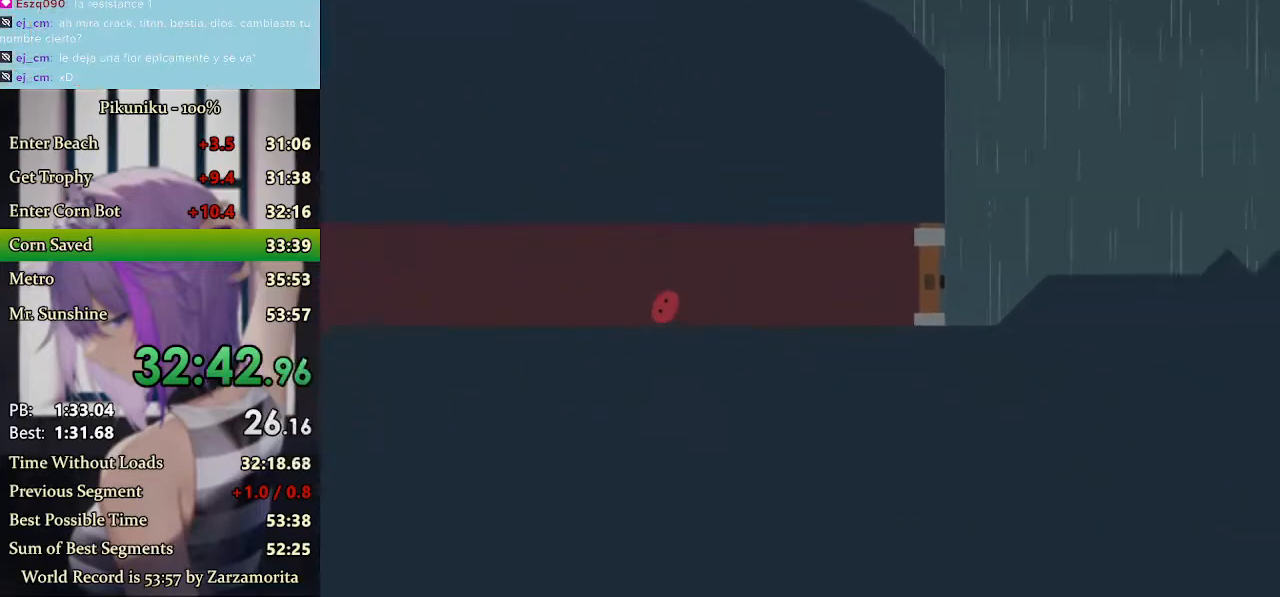
{"keys": ["right"], "events": [[267, "x", "up"]]}
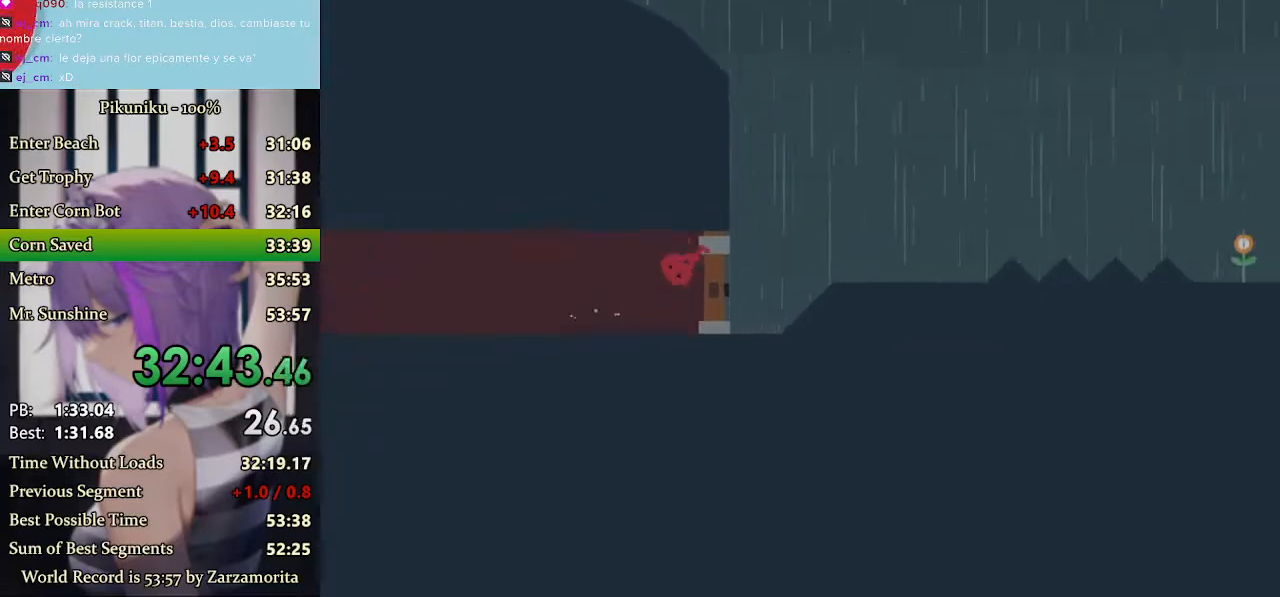
{"keys": ["return", "right", "x"], "events": [[100, "x", "down"], [400, "return", "down"]]}
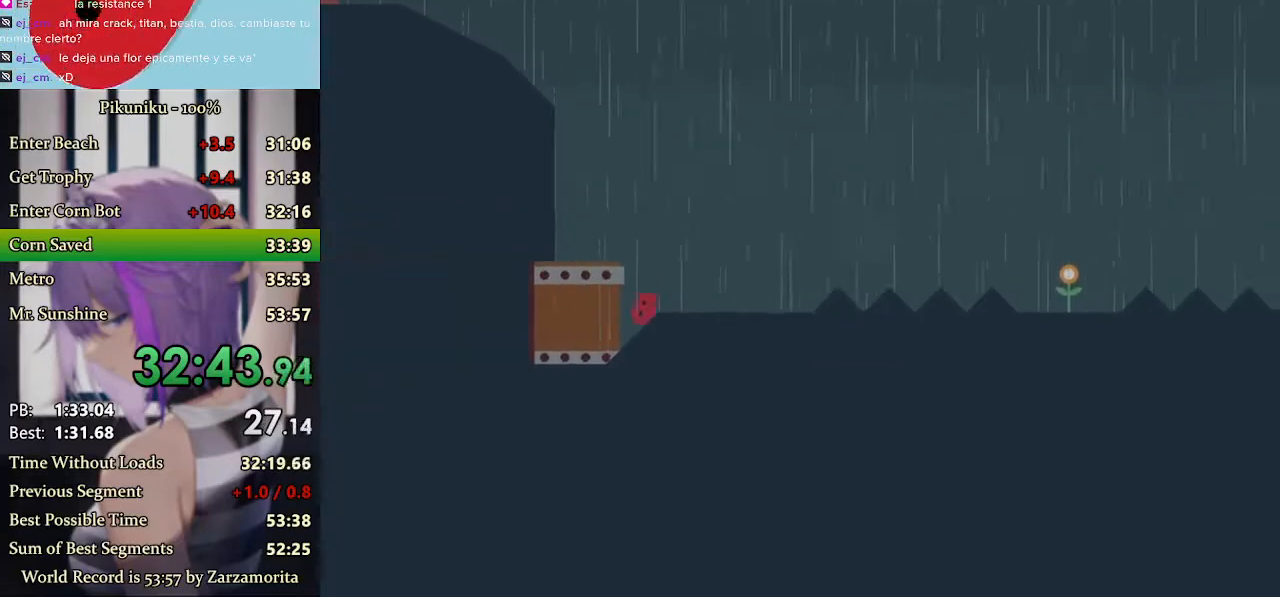
{"keys": ["right", "x"], "events": [[33, "return", "up"]]}
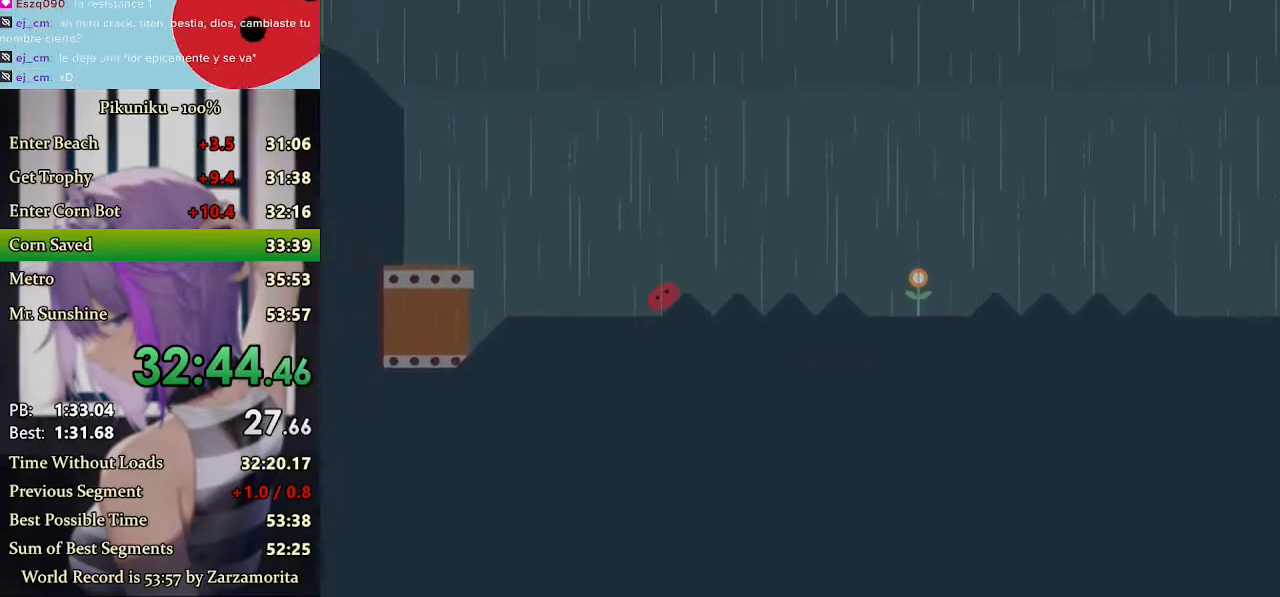
{"keys": ["right", "x"], "events": []}
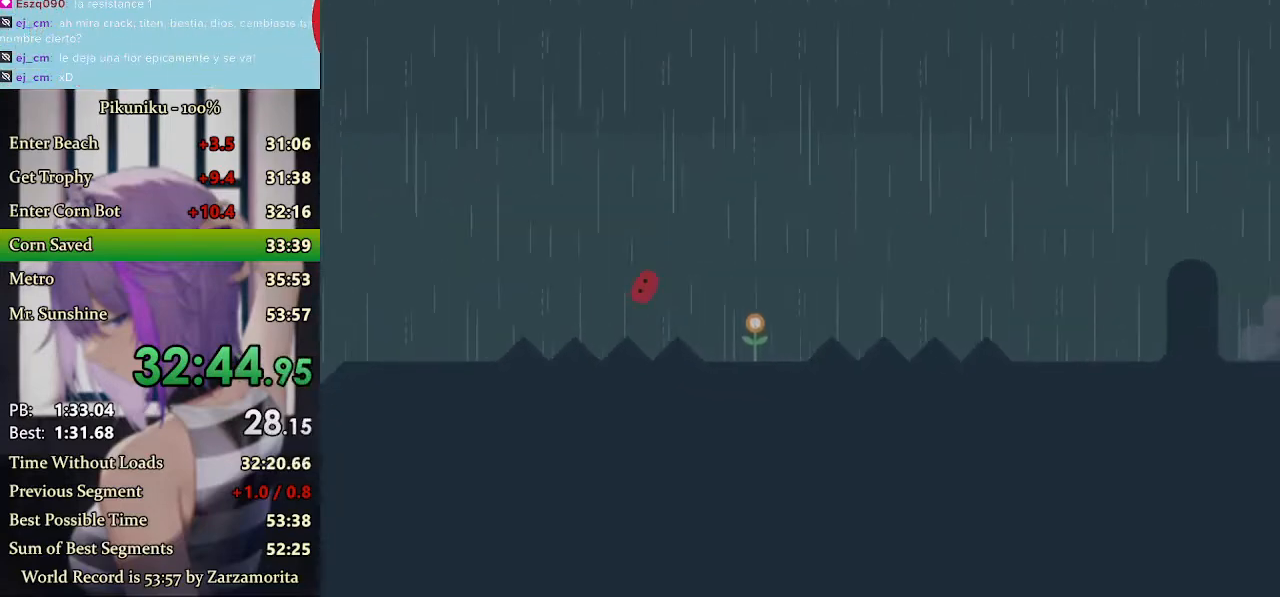
{"keys": ["right", "x"], "events": []}
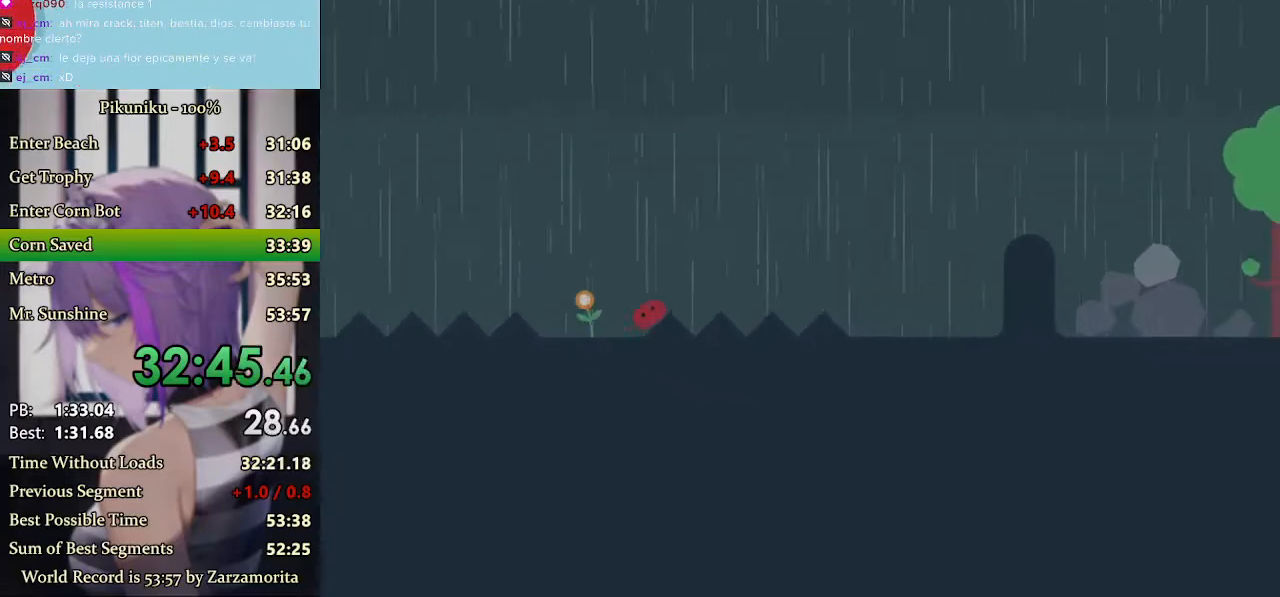
{"keys": ["return", "right"], "events": [[433, "x", "up"], [467, "return", "down"]]}
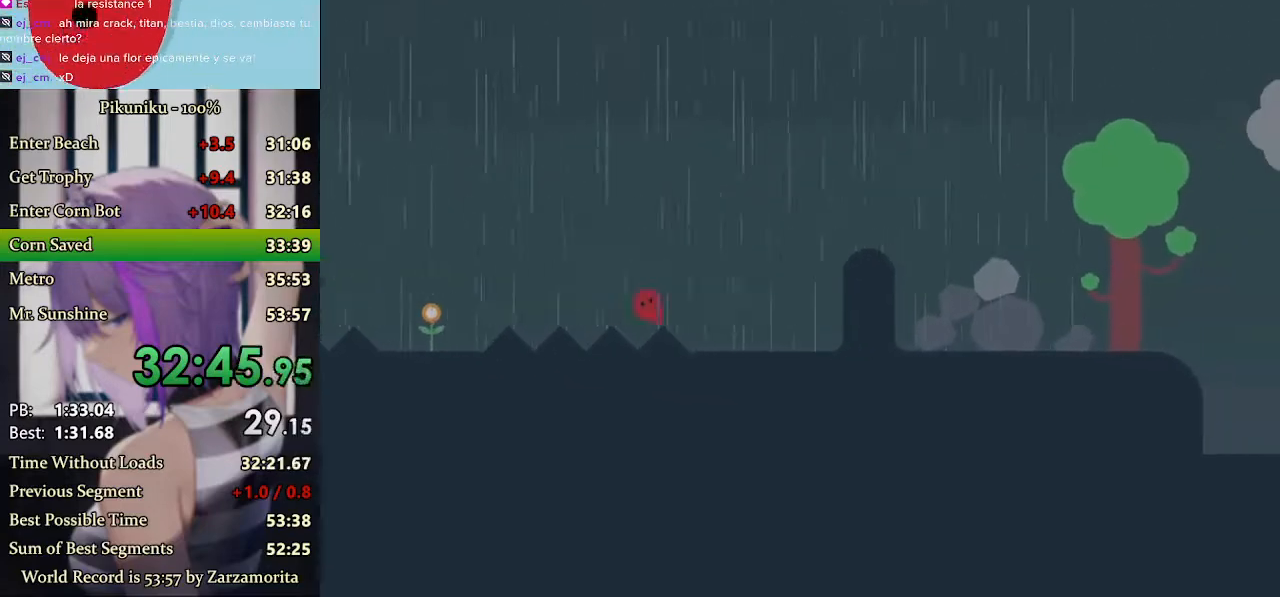
{"keys": ["right", "x"], "events": [[67, "return", "up"], [200, "up", "down"], [300, "x", "down"], [333, "up", "up"]]}
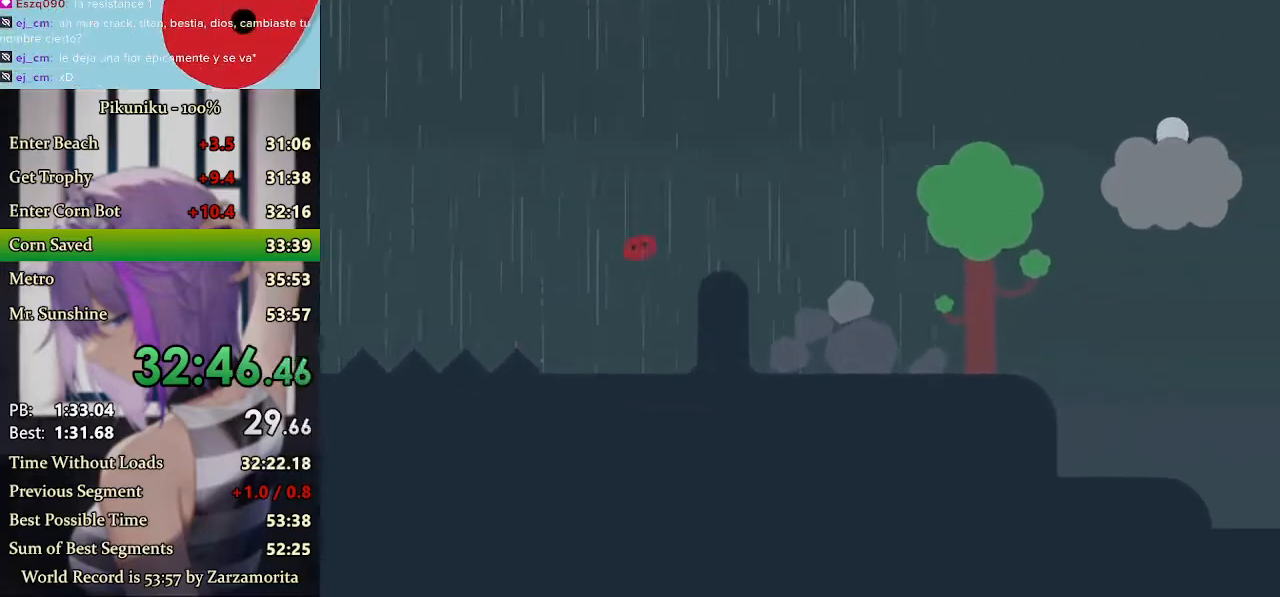
{"keys": ["right", "x"], "events": []}
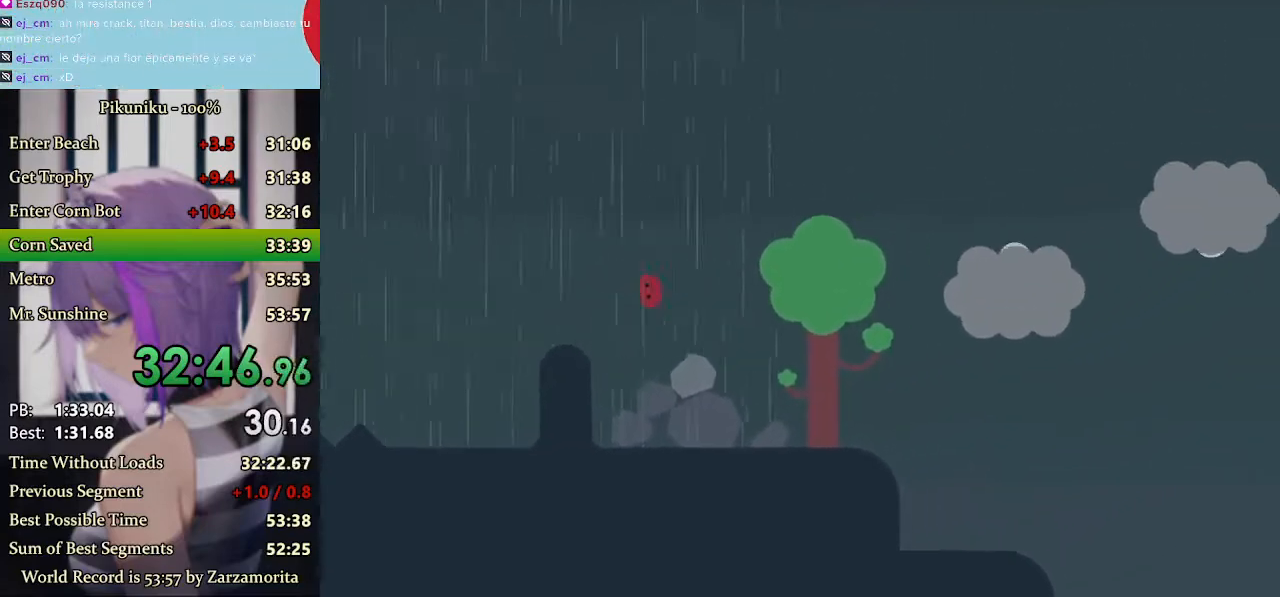
{"keys": ["right", "x"], "events": []}
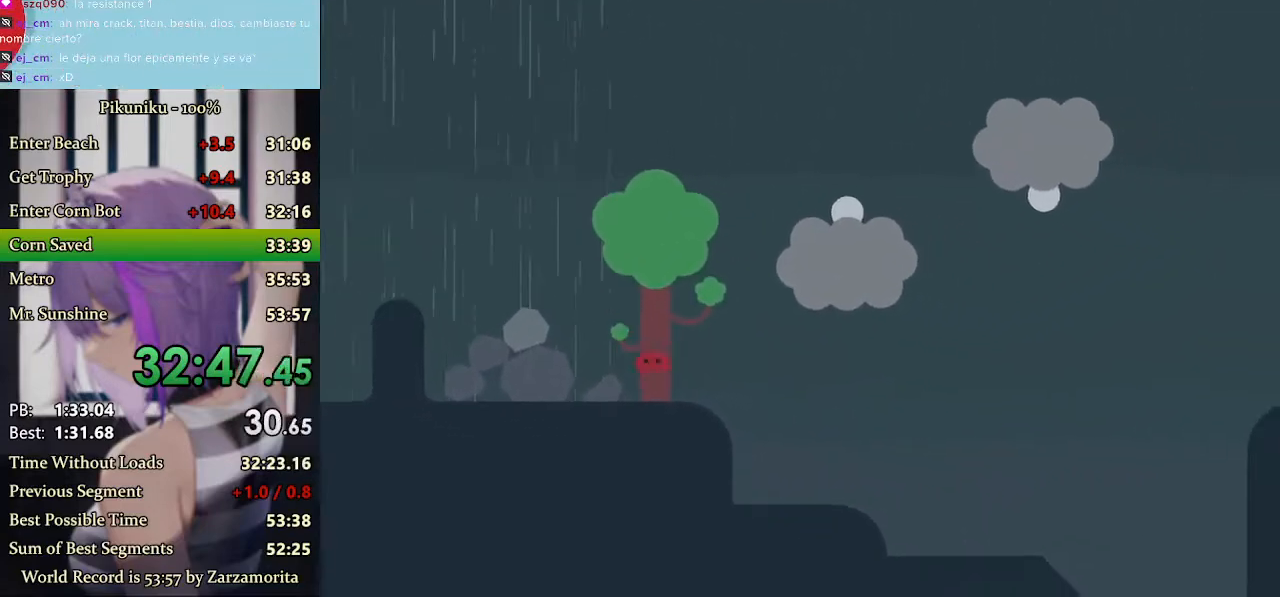
{"keys": ["right", "x"], "events": []}
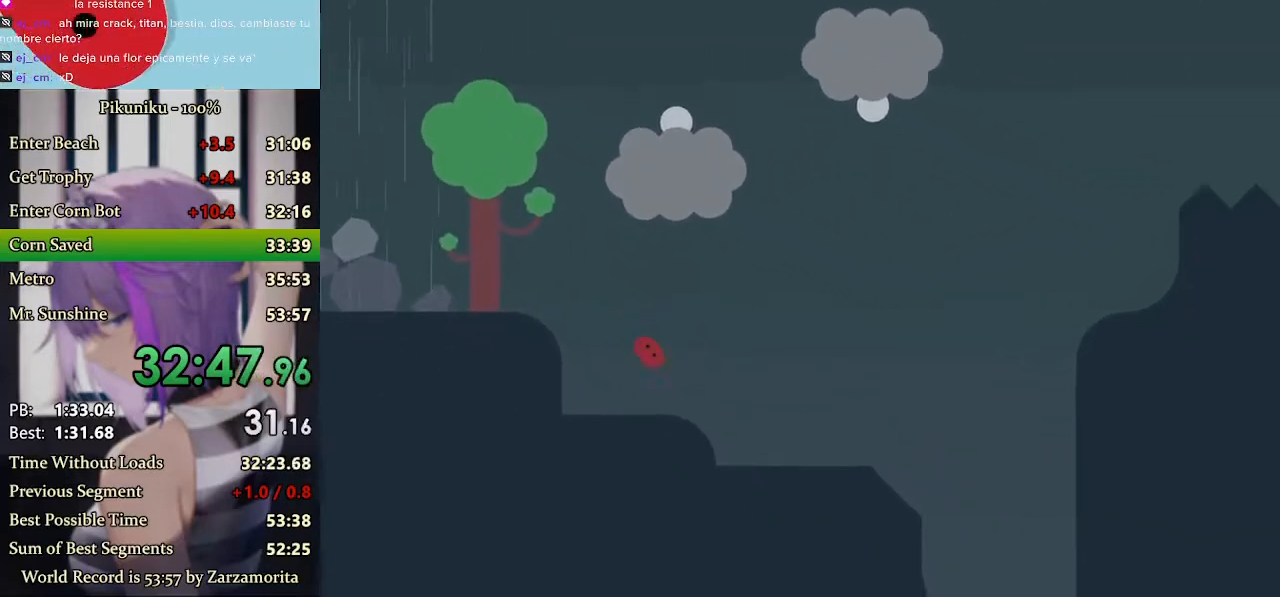
{"keys": ["right", "up"], "events": [[67, "return", "down"], [167, "return", "up"], [200, "x", "up"], [500, "up", "down"]]}
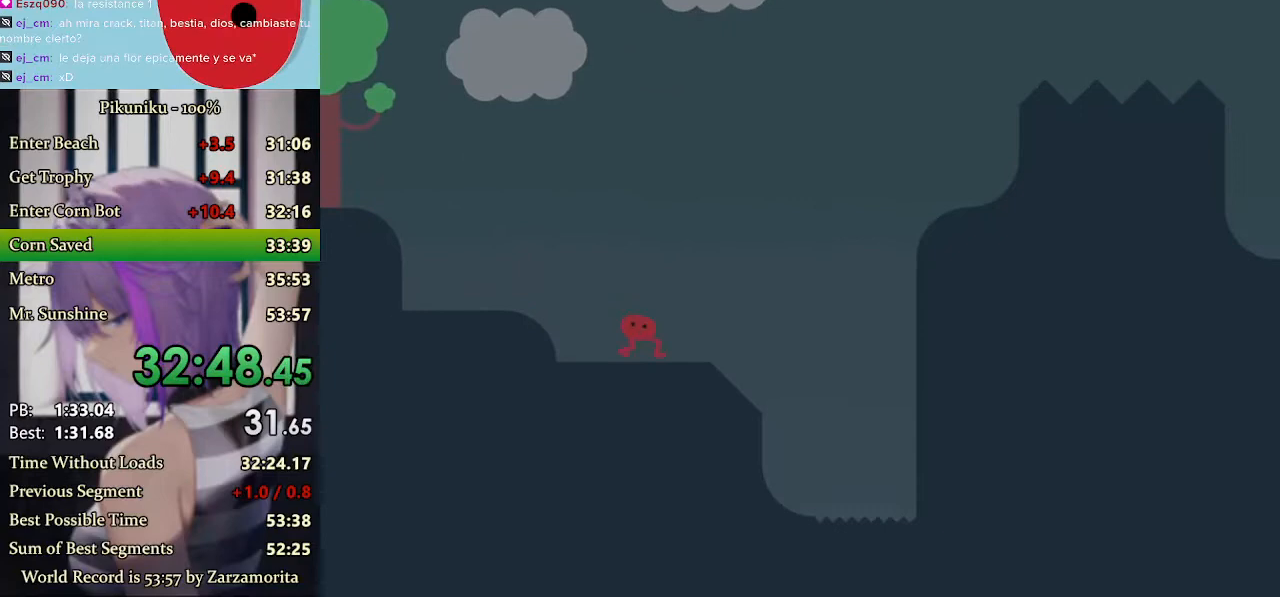
{"keys": ["right", "x"], "events": [[167, "x", "down"], [200, "up", "up"]]}
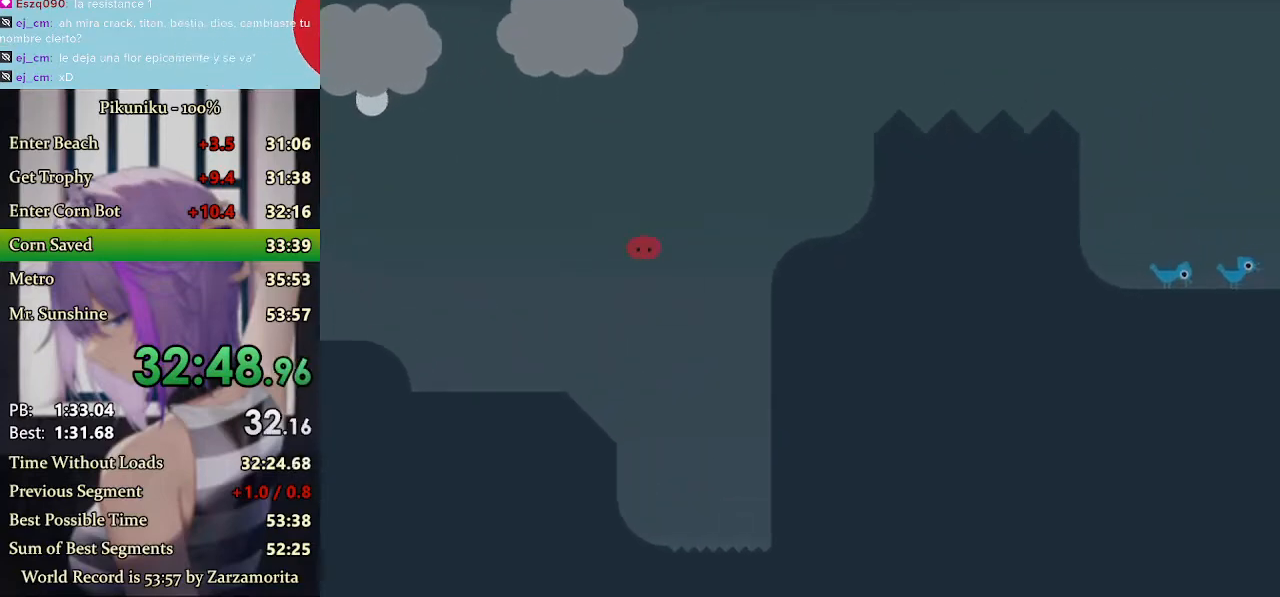
{"keys": ["right", "up"], "events": [[267, "x", "up"], [333, "up", "down"], [433, "up", "up"], [467, "up", "down"]]}
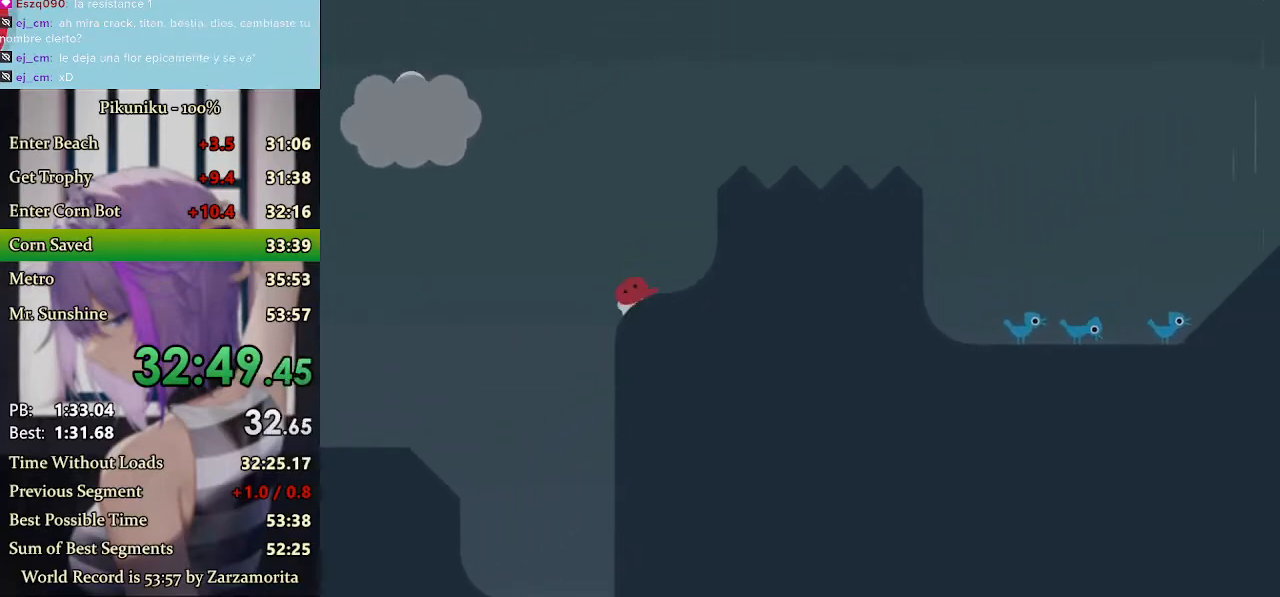
{"keys": ["right", "x"], "events": [[67, "up", "up"], [100, "up", "down"], [167, "up", "up"], [200, "up", "down"], [233, "x", "down"], [300, "up", "up"]]}
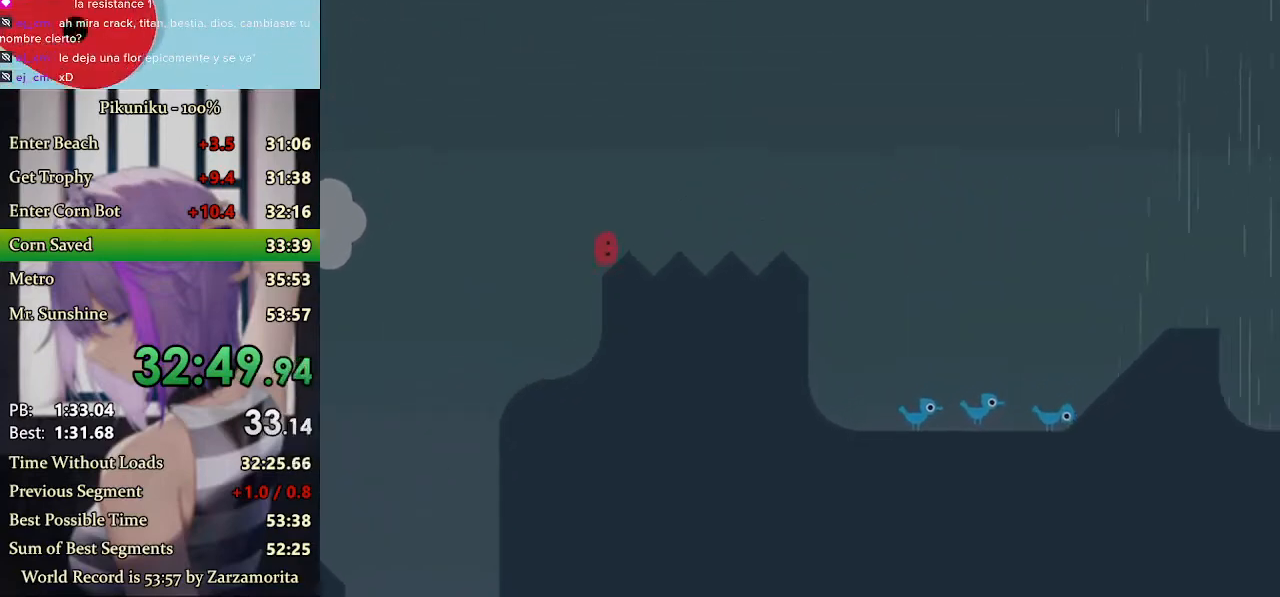
{"keys": ["right", "x"], "events": [[133, "return", "down"], [233, "return", "up"]]}
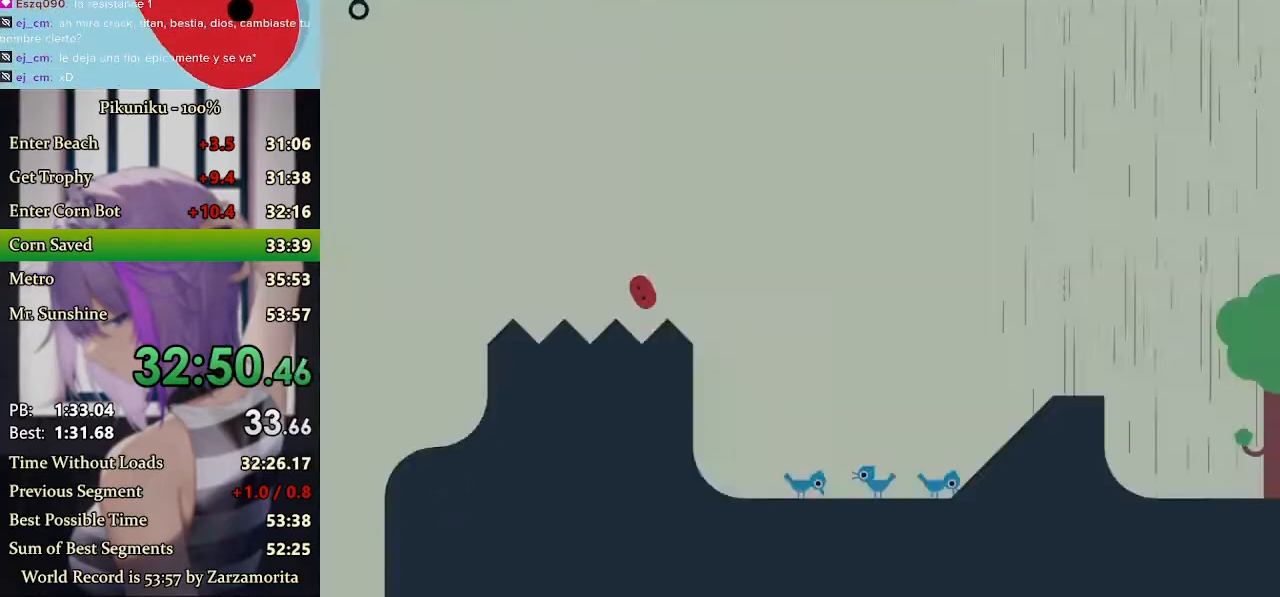
{"keys": ["right", "x"], "events": []}
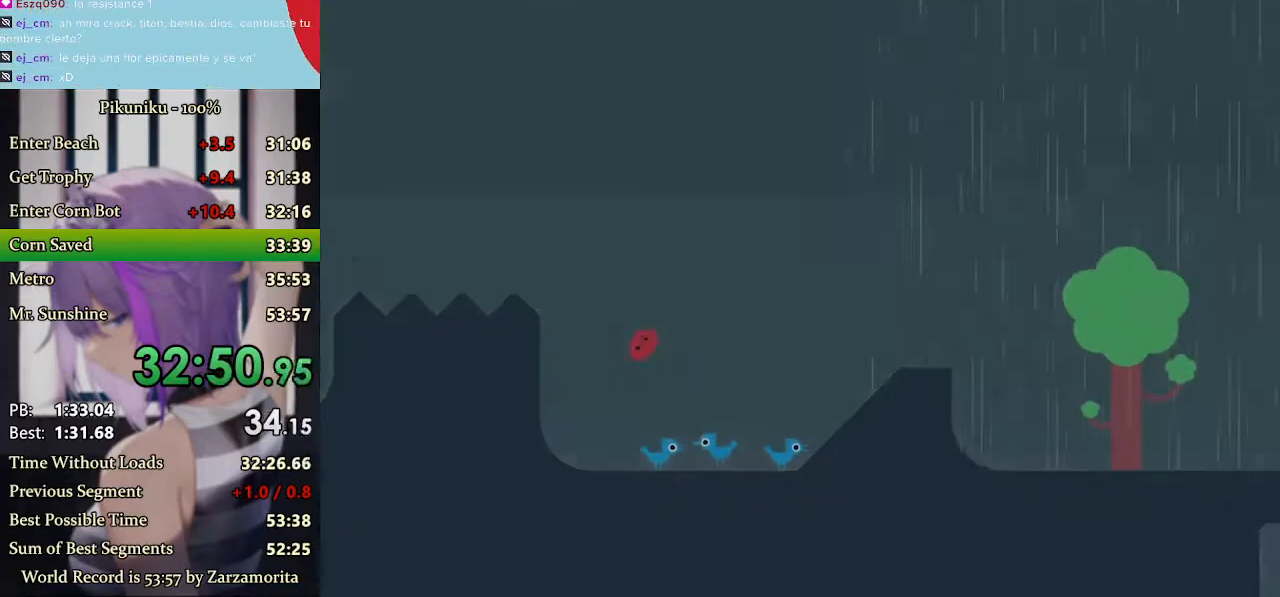
{"keys": ["right", "x"], "events": [[100, "x", "up"], [333, "up", "down"], [367, "x", "down"], [433, "up", "up"]]}
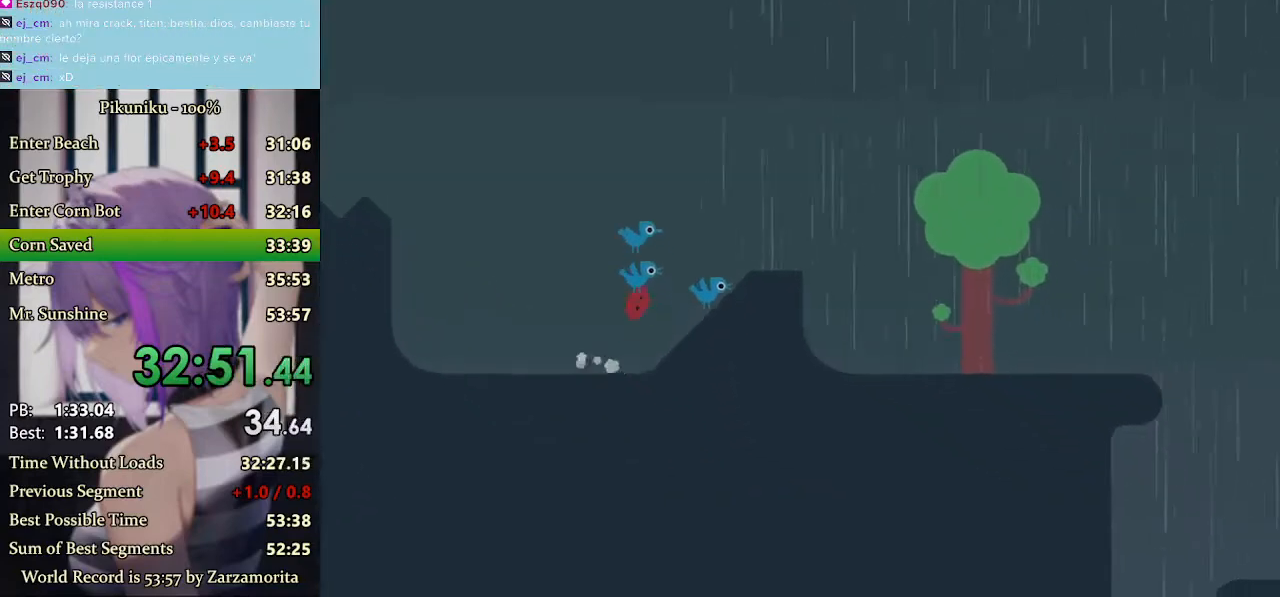
{"keys": ["right", "x"], "events": []}
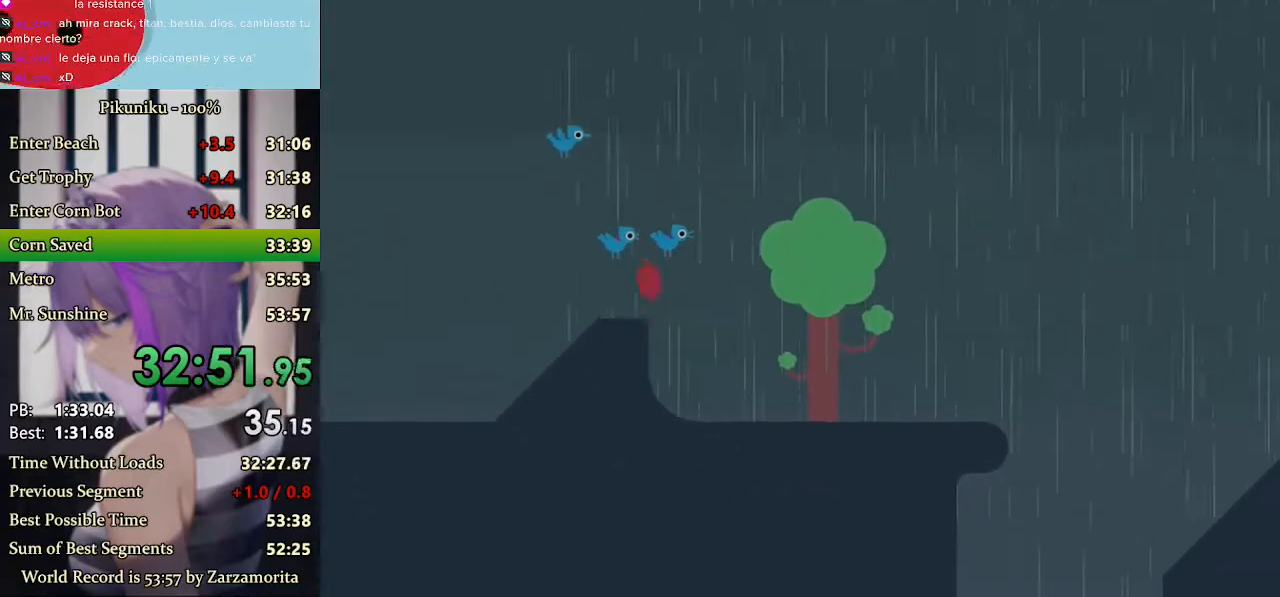
{"keys": ["right", "x"], "events": [[200, "return", "down"], [300, "return", "up"]]}
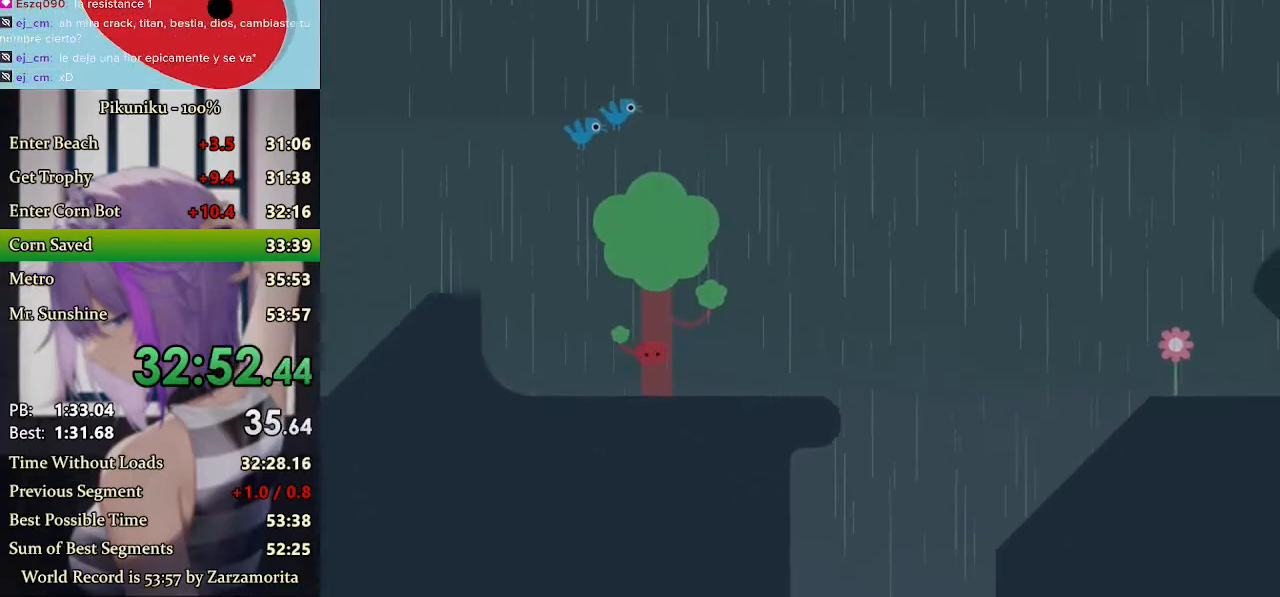
{"keys": ["right", "x"], "events": [[400, "x", "up"], [433, "x", "down"]]}
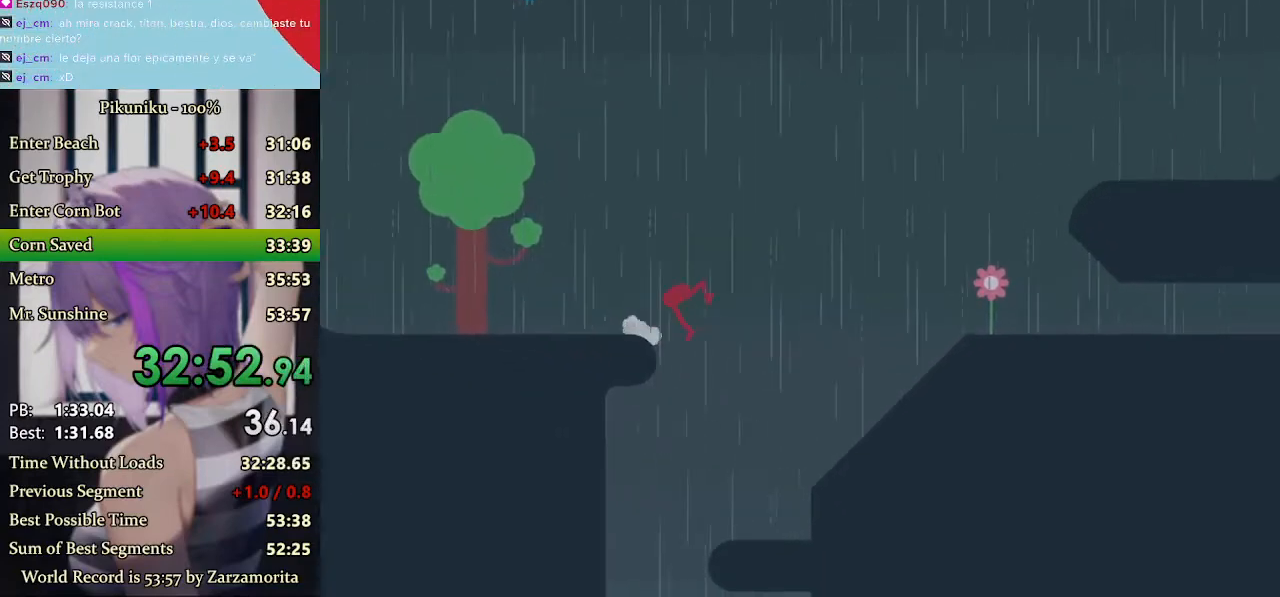
{"keys": ["right", "x"], "events": []}
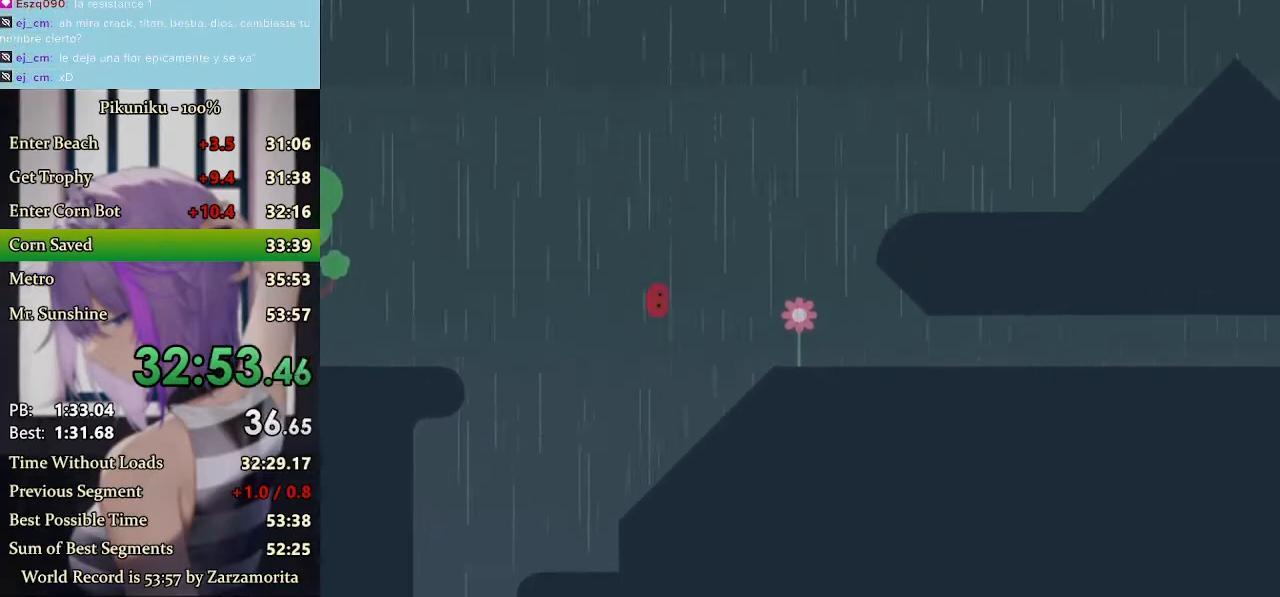
{"keys": ["right", "x"], "events": []}
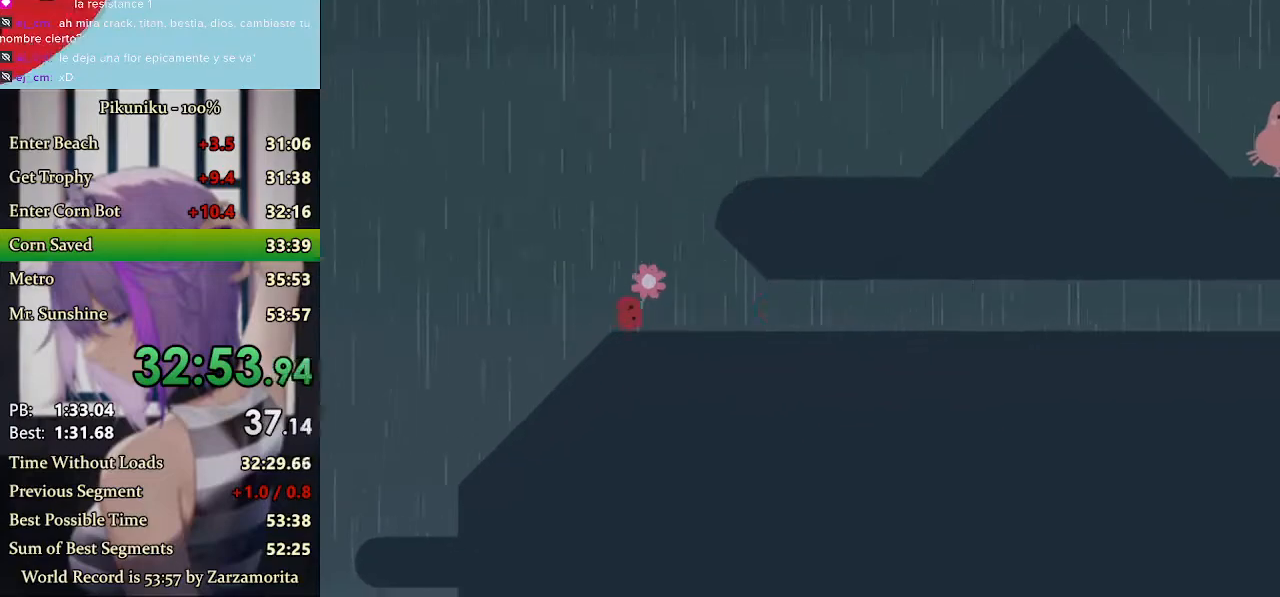
{"keys": ["right", "x"], "events": [[267, "return", "down"], [333, "return", "up"]]}
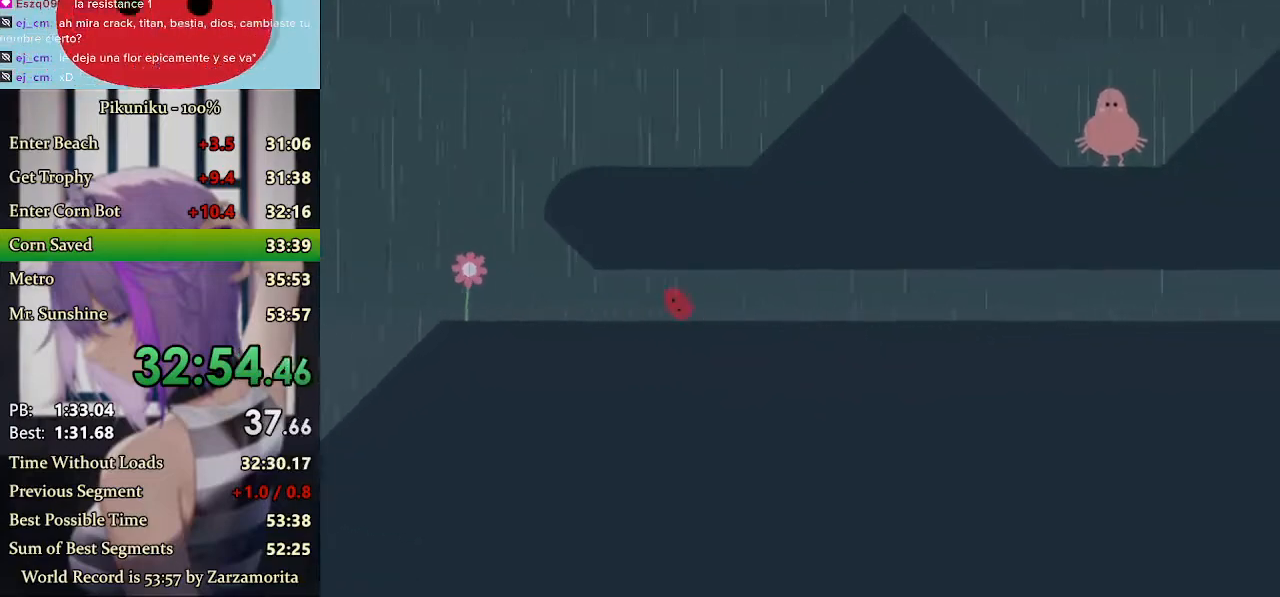
{"keys": ["right", "x"], "events": []}
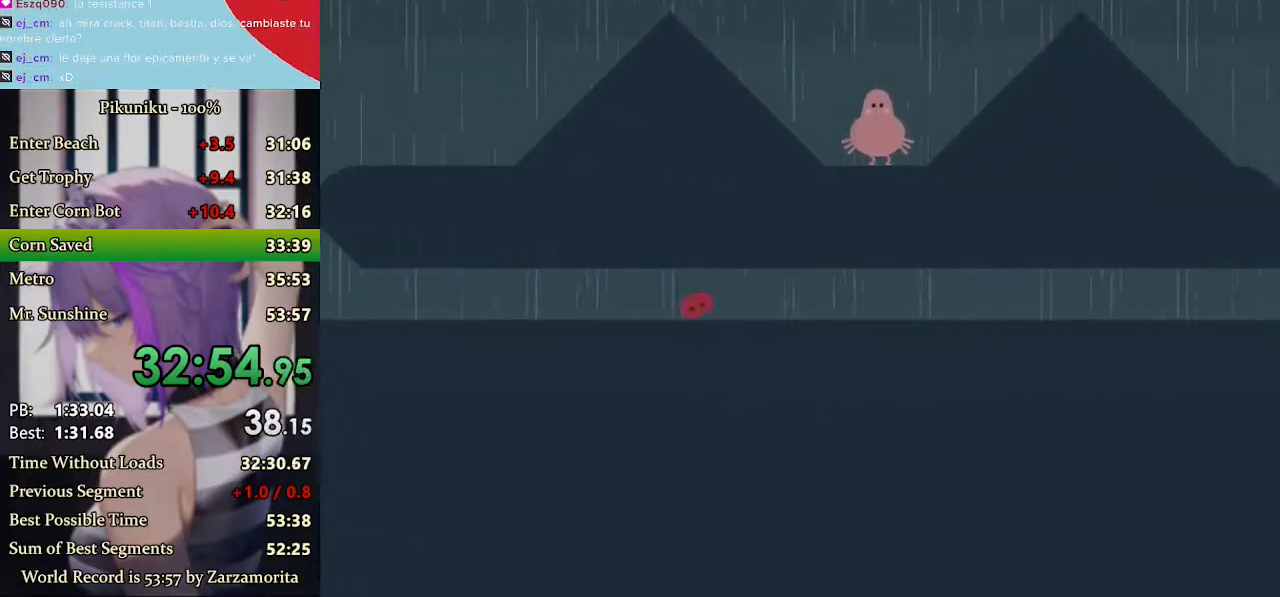
{"keys": ["right", "x"], "events": []}
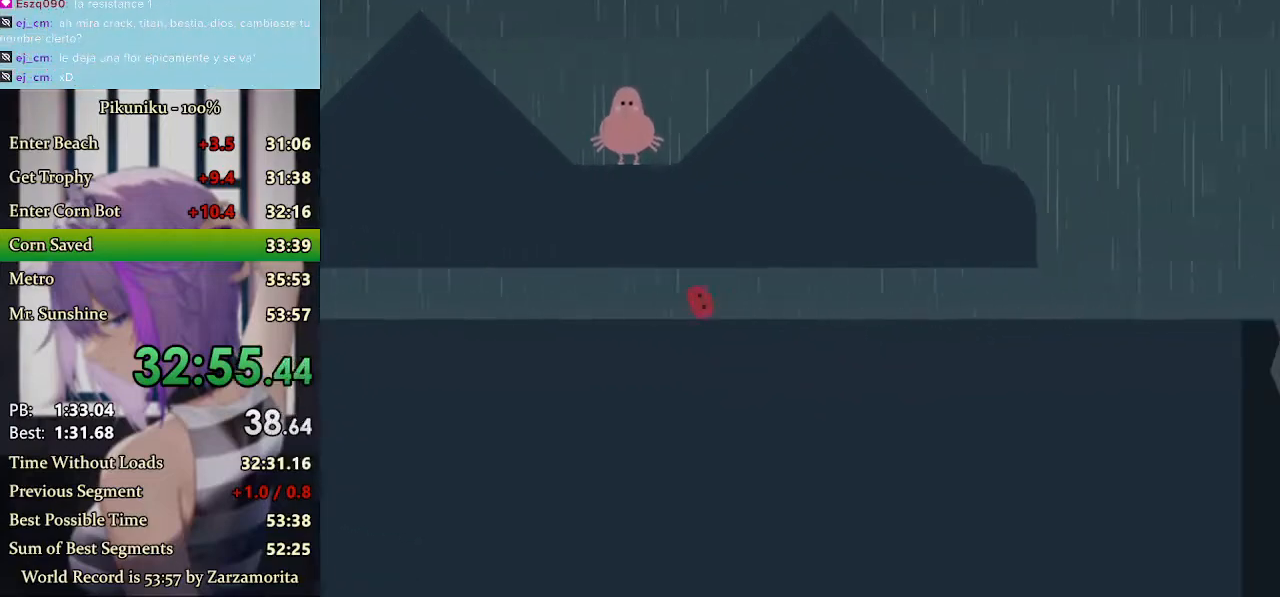
{"keys": ["right", "x"], "events": []}